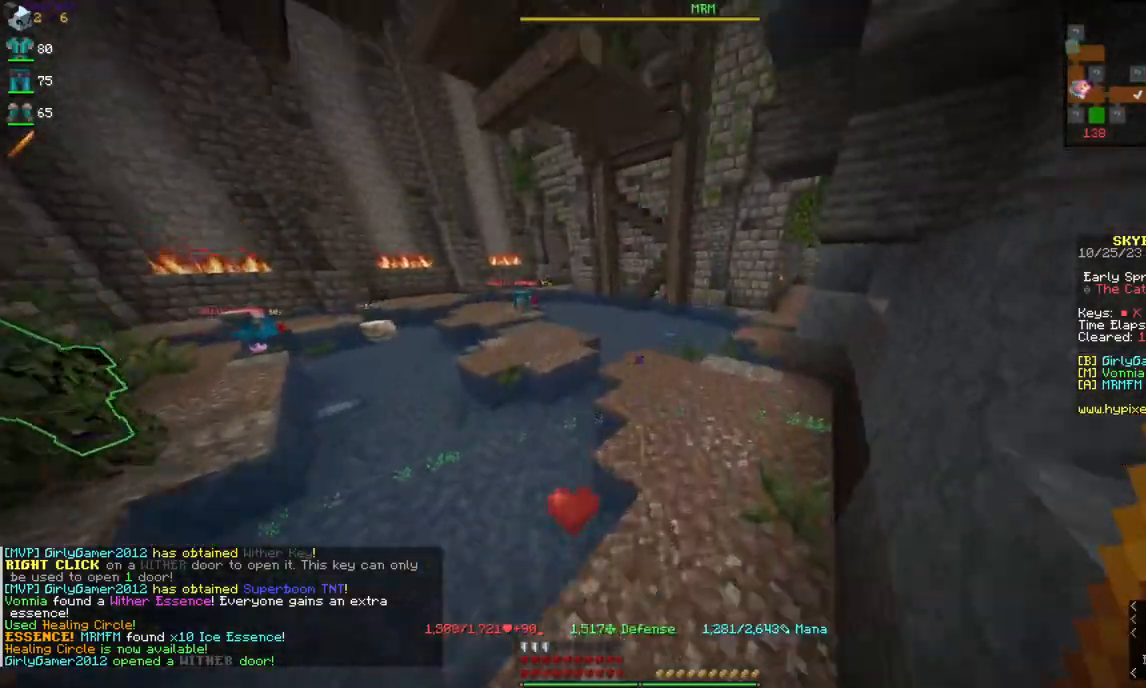
Gameplay with keyboard and mouse; each line is a JSON object with the keys and mouse buttons held at the frame after it. "events" lists presses ("down") and releases ("up") of "a", "d", "s", "space", "w", "mouse_left" and "mouse_right" between this image and that frame as [ms after this image, input, new state], when the widget could be followed in between. "mouse_left", "mouse_right" = the "left", "right" buttons of the "mouse" list. No other keys are recorded. Fast repeated clicks can show as one long hold. Mouse movement is not recorded.
{"keys": ["d", "w"], "mouse": [], "events": [[67, "w", "up"], [134, "space", "up"], [167, "d", "up"], [217, "w", "down"], [367, "d", "down"]]}
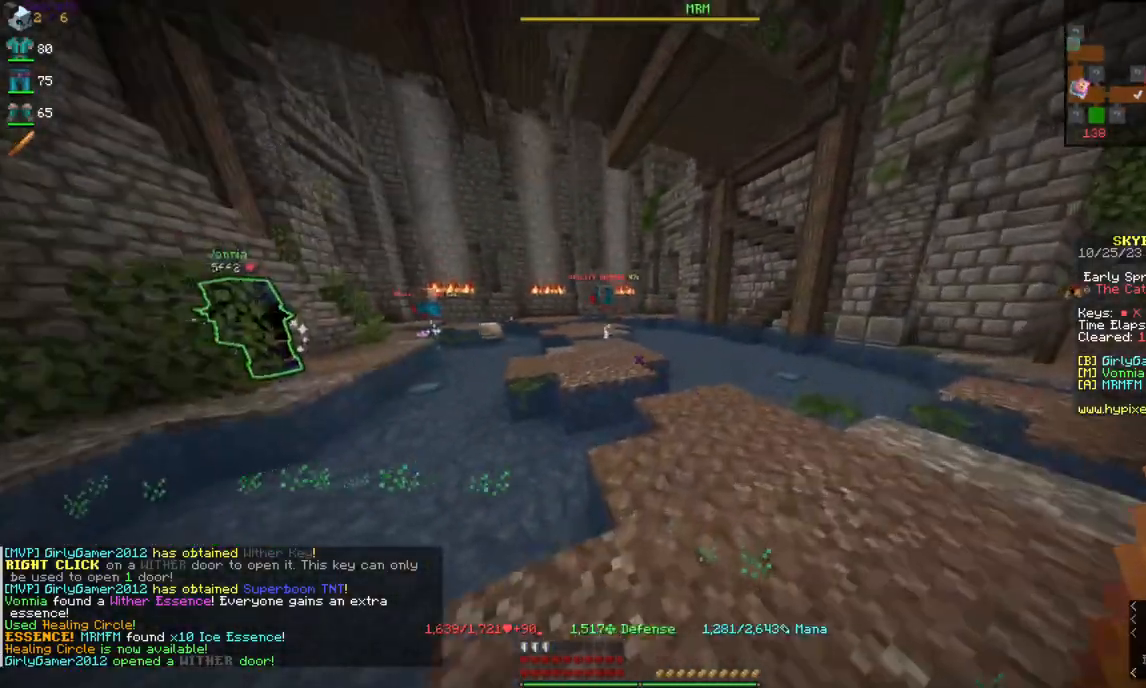
{"keys": ["space", "w"], "mouse": [], "events": [[100, "d", "up"], [234, "space", "down"]]}
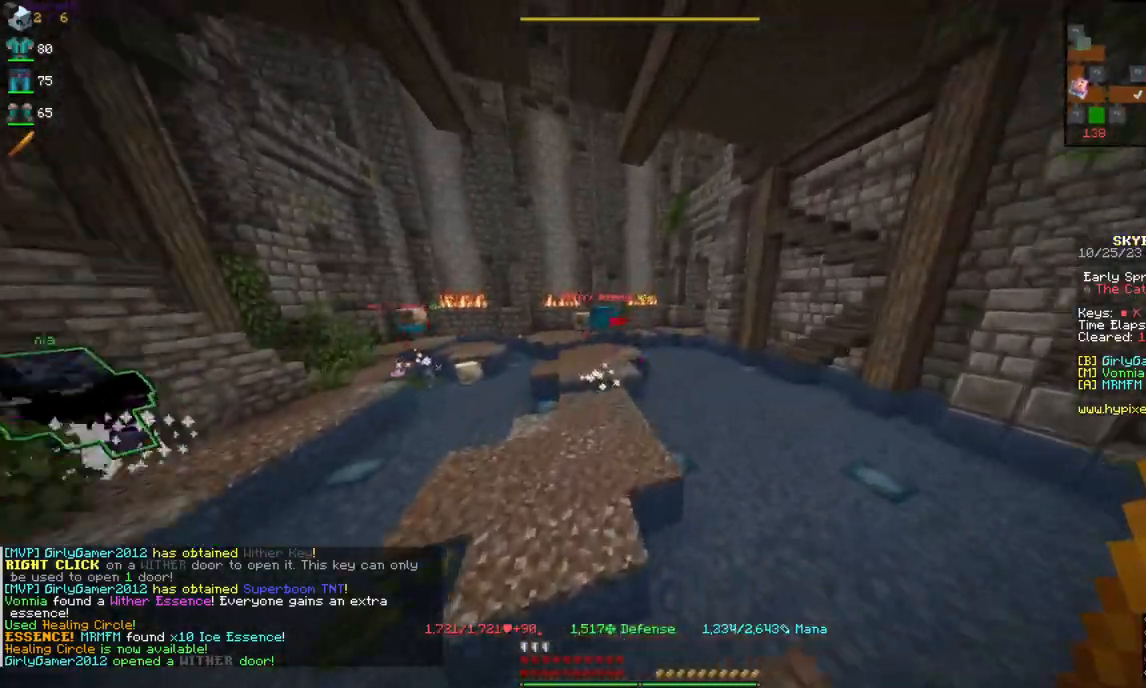
{"keys": ["space", "w"], "mouse": [], "events": [[34, "a", "down"], [184, "a", "up"]]}
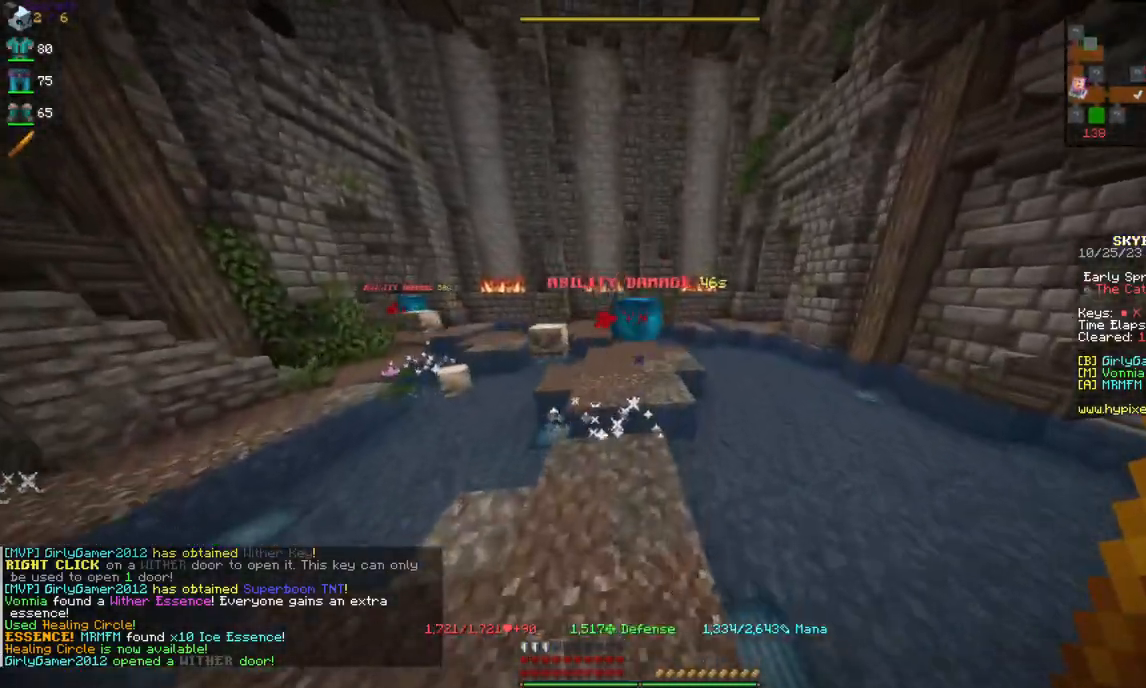
{"keys": ["space", "w"], "mouse": [], "events": []}
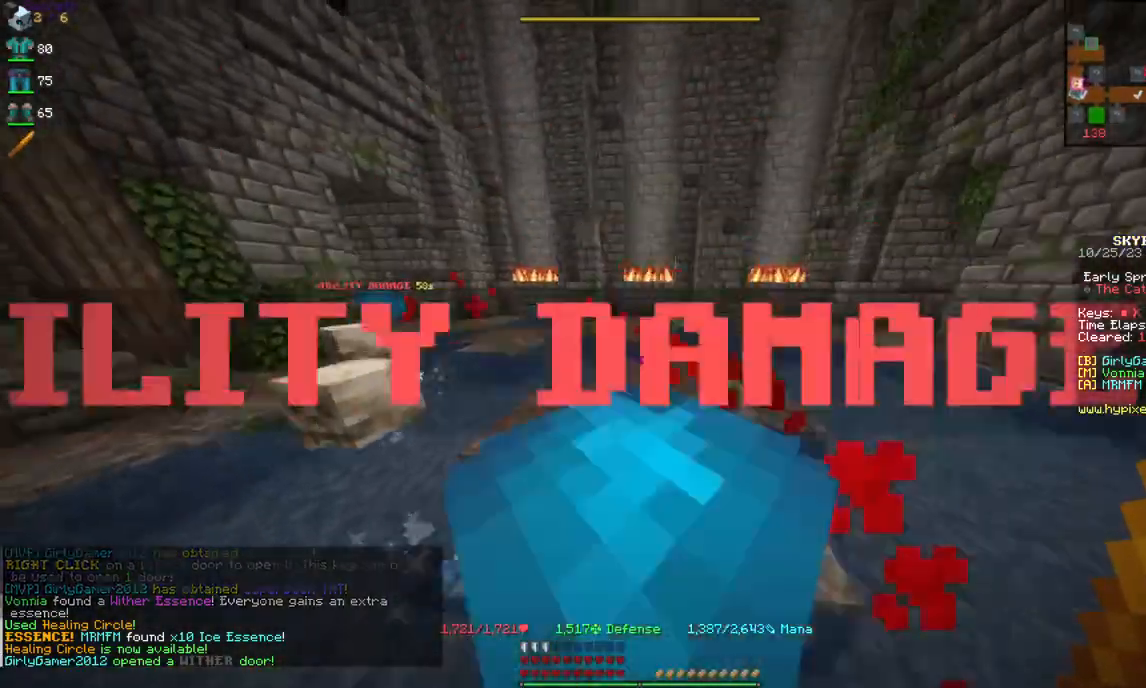
{"keys": ["space", "w"], "mouse": [], "events": []}
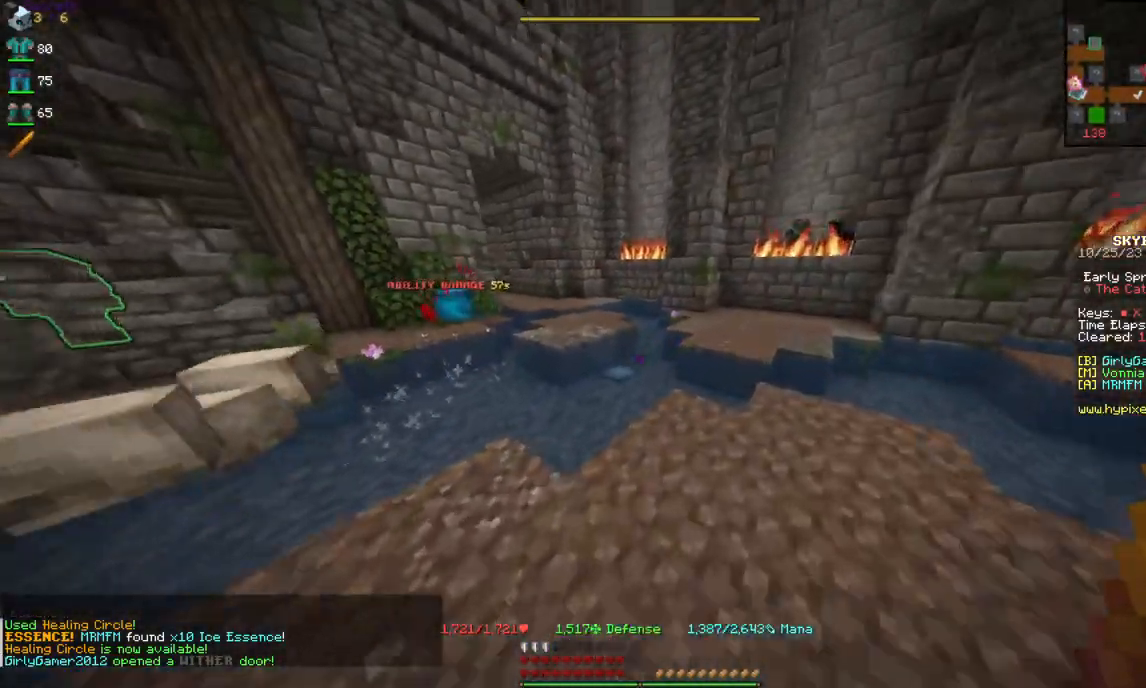
{"keys": ["d", "space", "w"], "mouse": [], "events": [[134, "d", "down"]]}
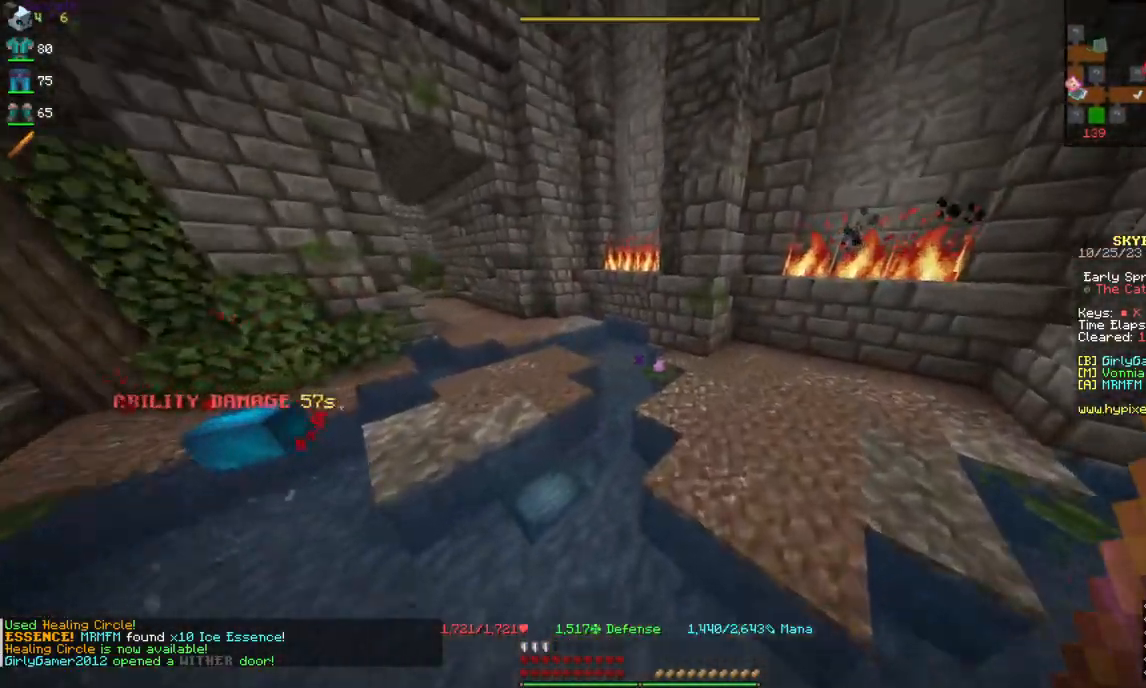
{"keys": ["d", "space", "w"], "mouse": [], "events": [[50, "d", "up"], [217, "d", "down"]]}
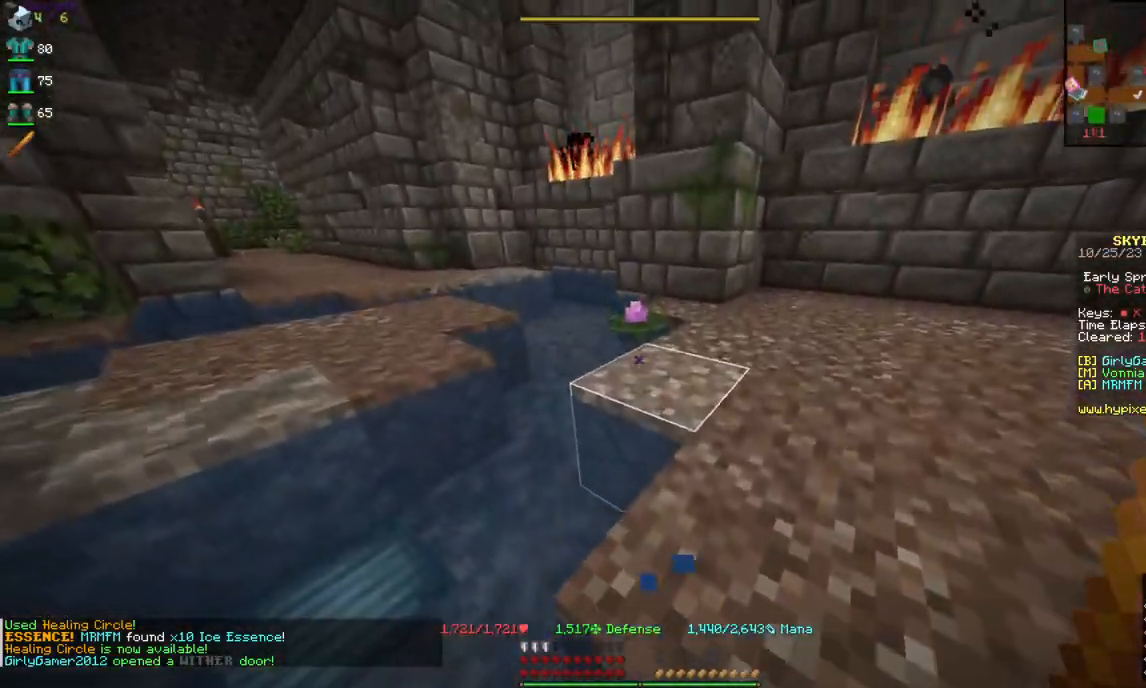
{"keys": ["space", "w"], "mouse": [], "events": [[384, "d", "up"]]}
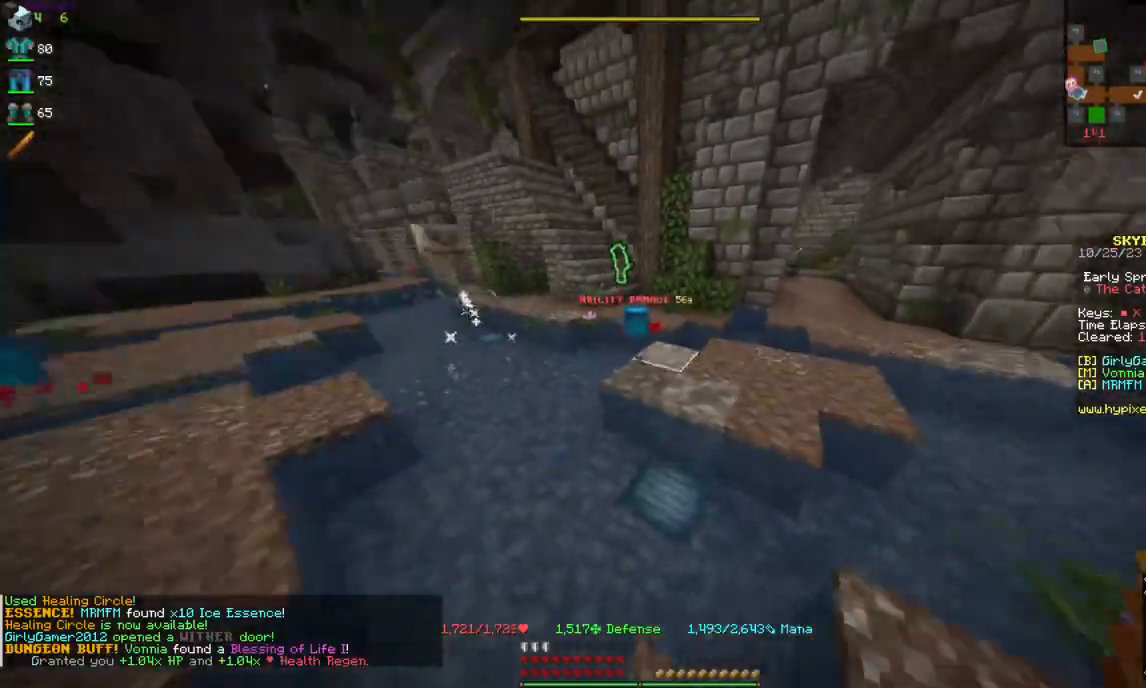
{"keys": ["w"], "mouse": [], "events": [[484, "space", "up"]]}
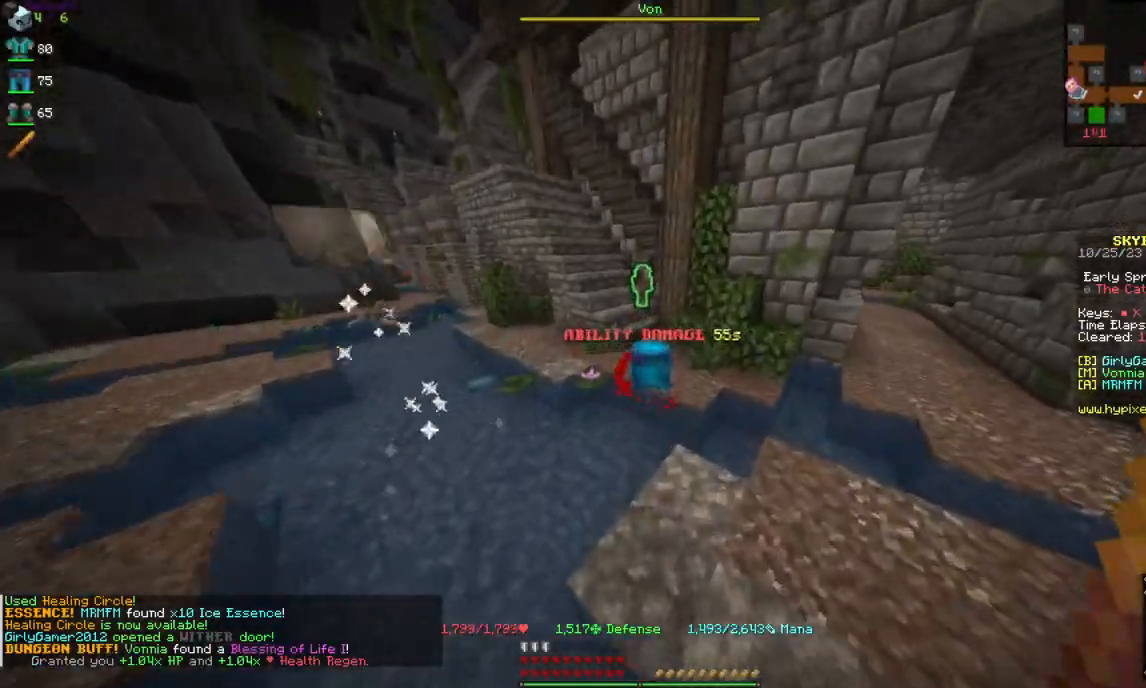
{"keys": ["d", "space", "w"], "mouse": [], "events": [[267, "d", "down"], [434, "space", "down"]]}
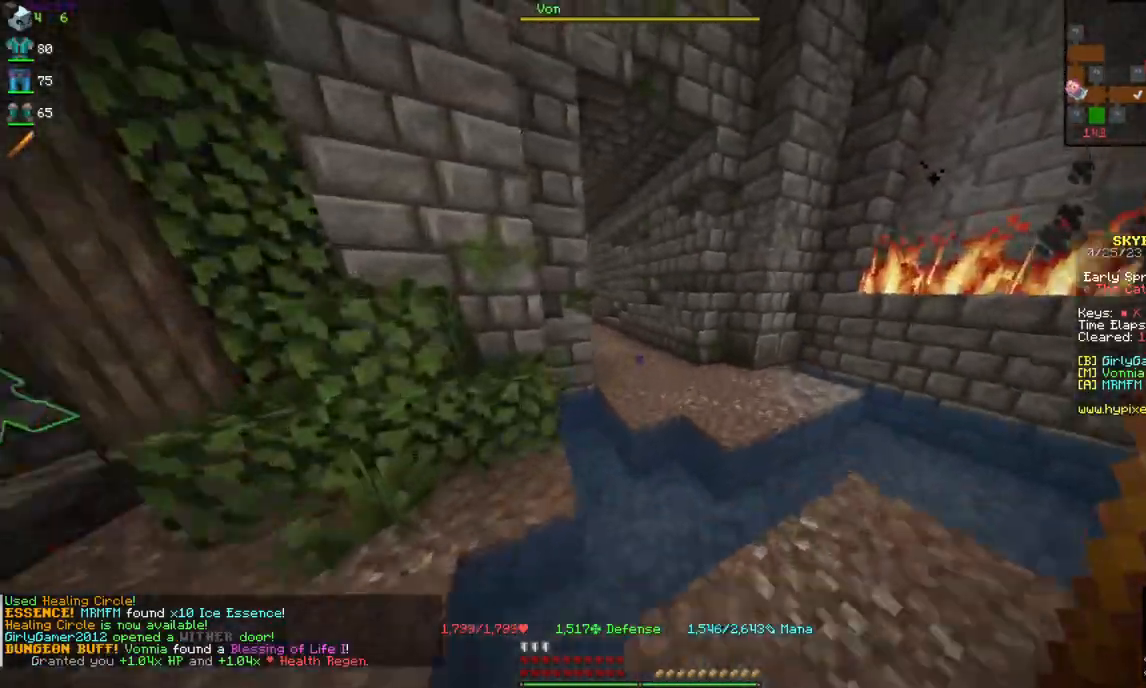
{"keys": ["space", "w"], "mouse": [], "events": [[367, "d", "up"]]}
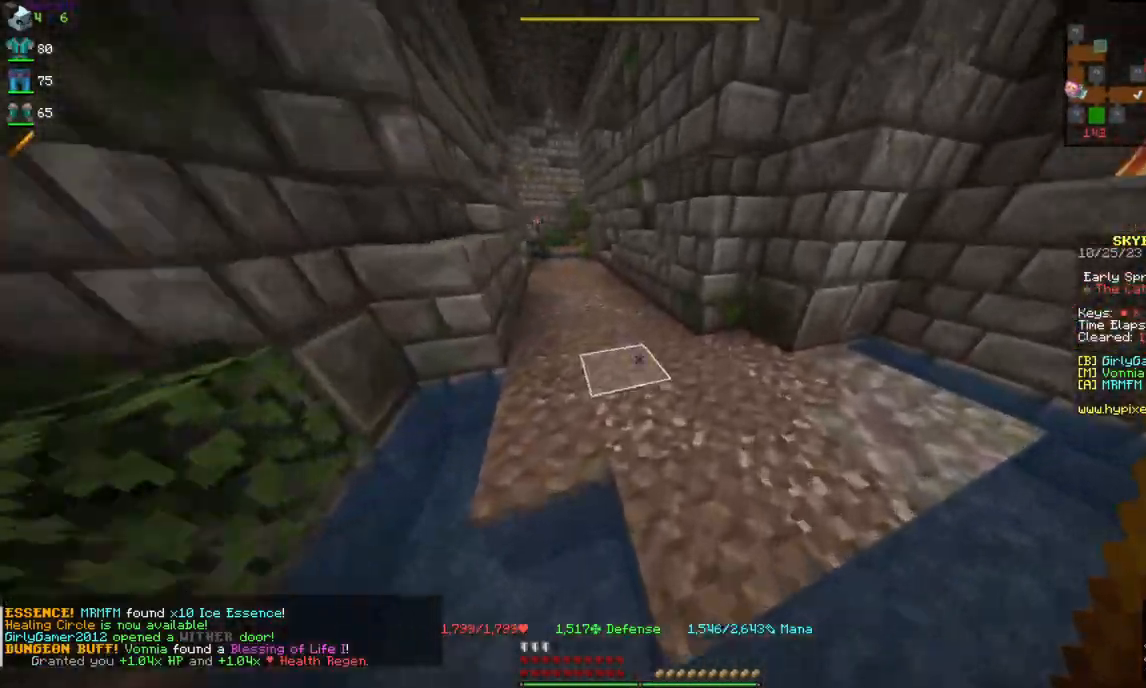
{"keys": ["a", "space", "w"], "mouse": [], "events": [[450, "a", "down"]]}
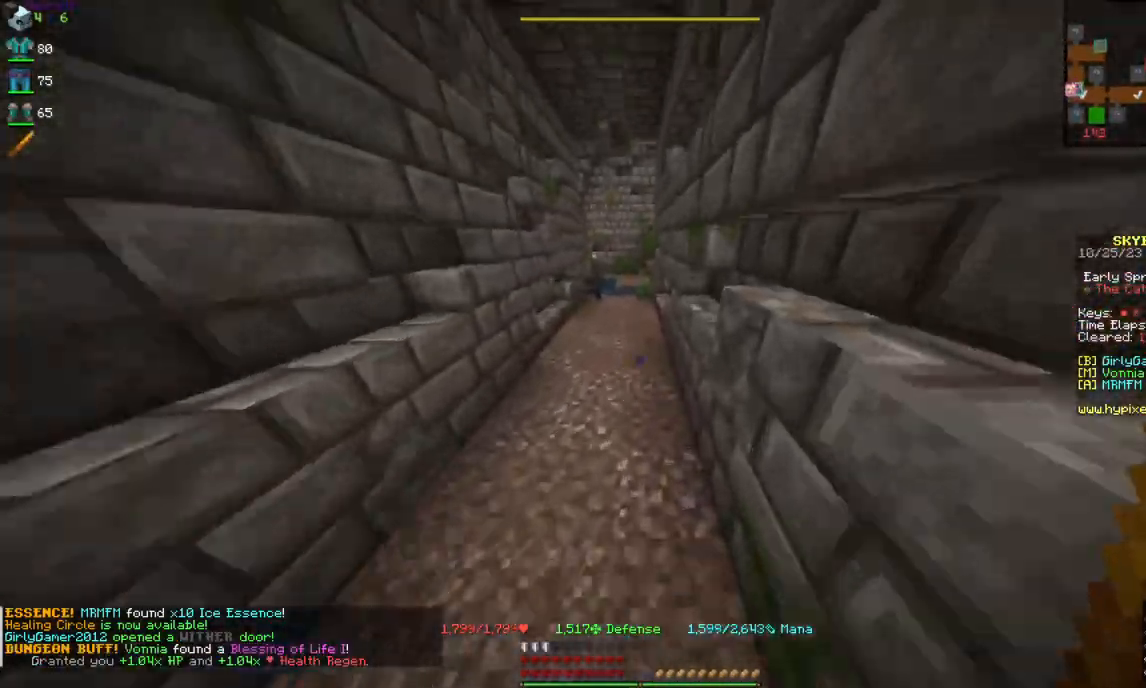
{"keys": ["space", "w"], "mouse": [], "events": [[167, "a", "up"]]}
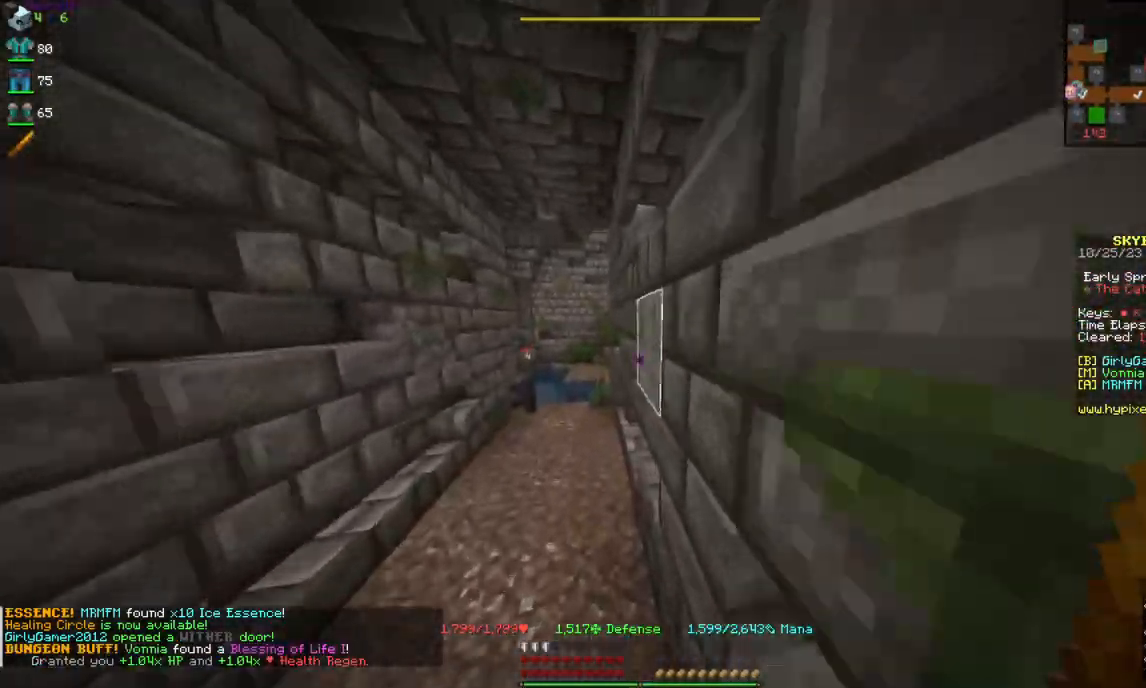
{"keys": ["space", "w"], "mouse": [], "events": [[217, "a", "down"], [450, "a", "up"]]}
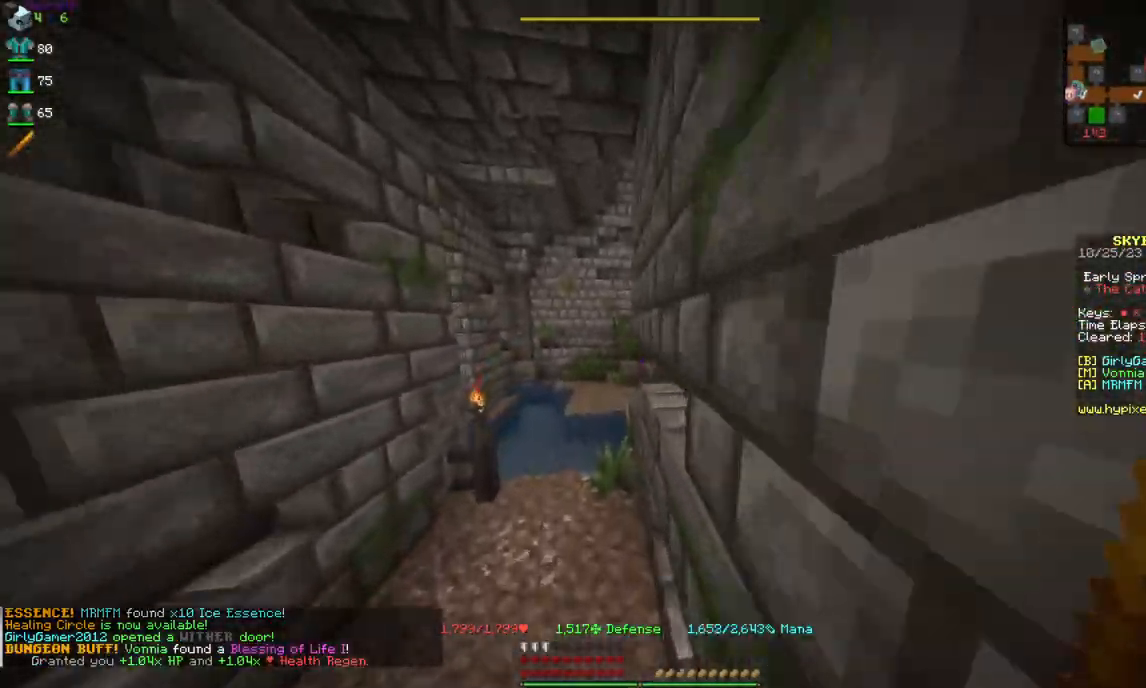
{"keys": ["space", "w"], "mouse": [], "events": []}
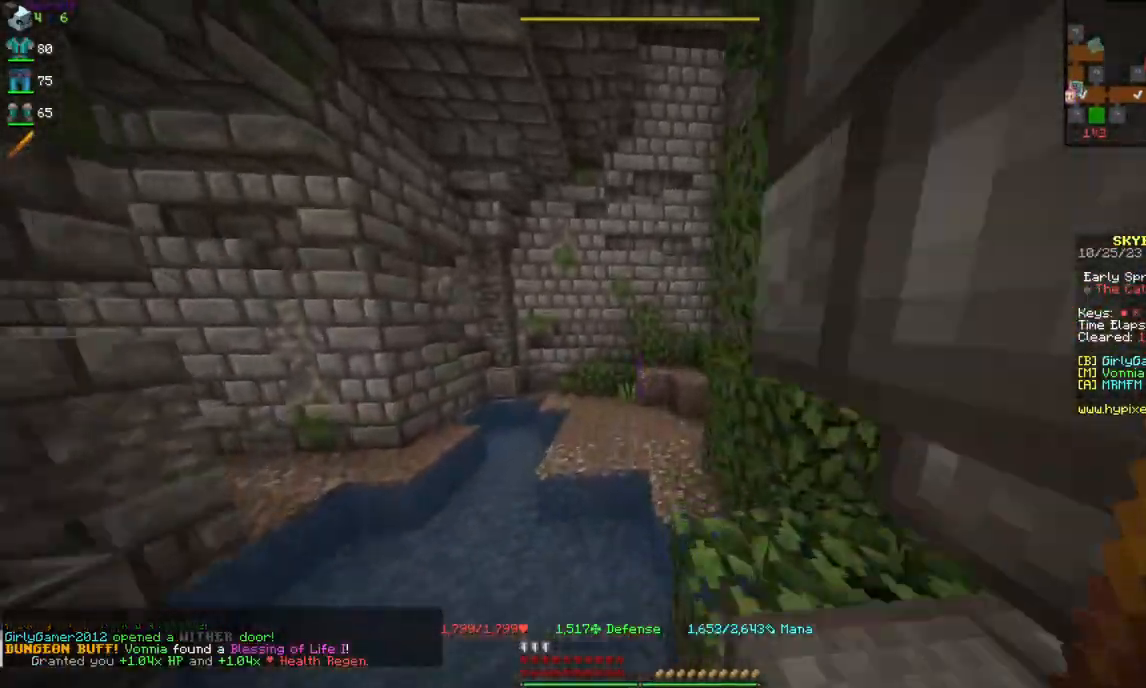
{"keys": ["d", "space", "w"], "mouse": [], "events": [[134, "d", "down"]]}
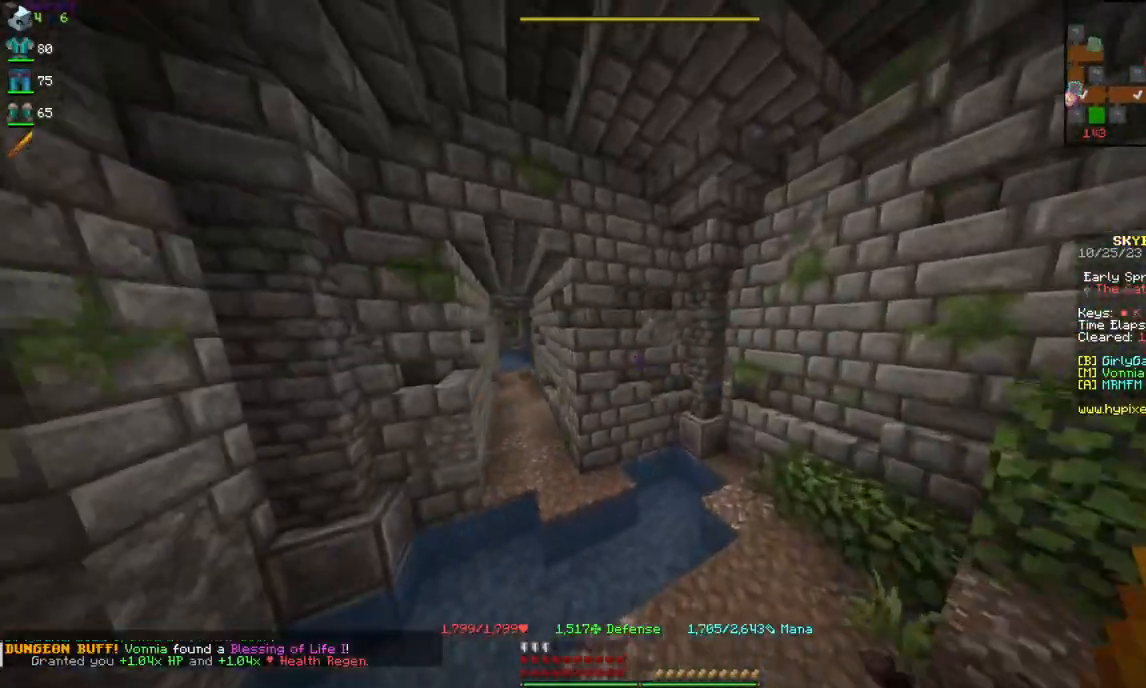
{"keys": ["space", "w"], "mouse": [], "events": [[50, "d", "up"], [150, "a", "down"], [417, "a", "up"]]}
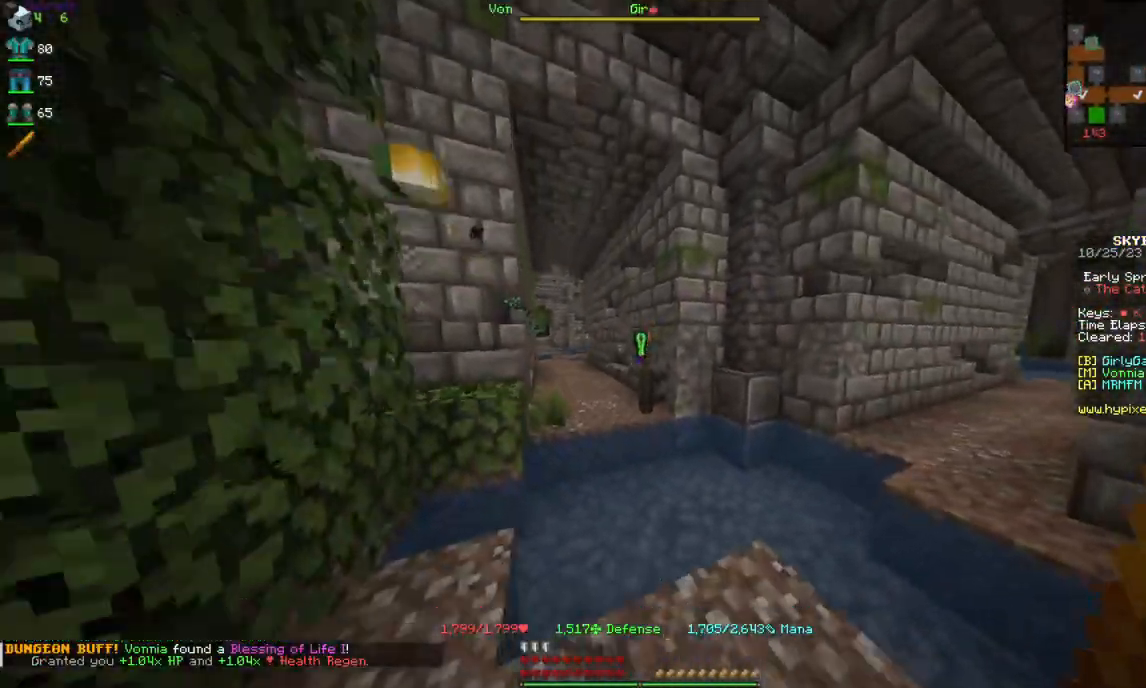
{"keys": ["space", "w"], "mouse": [], "events": []}
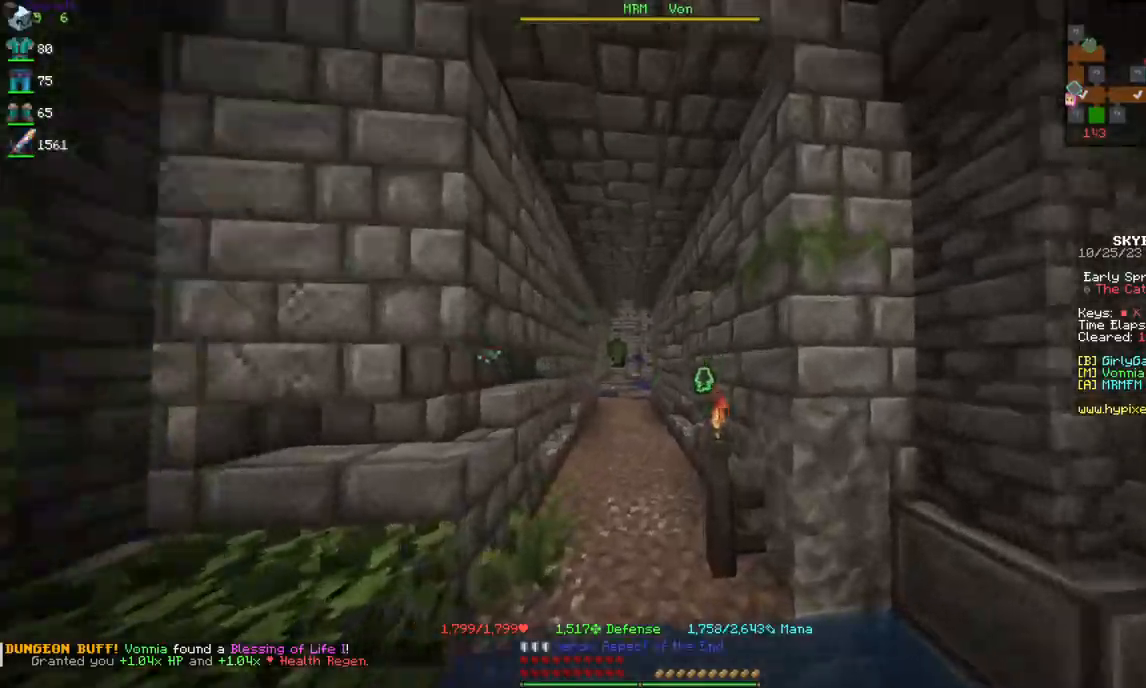
{"keys": ["space", "w"], "mouse": [], "events": [[17, "mouse_right", "down"], [184, "mouse_right", "up"]]}
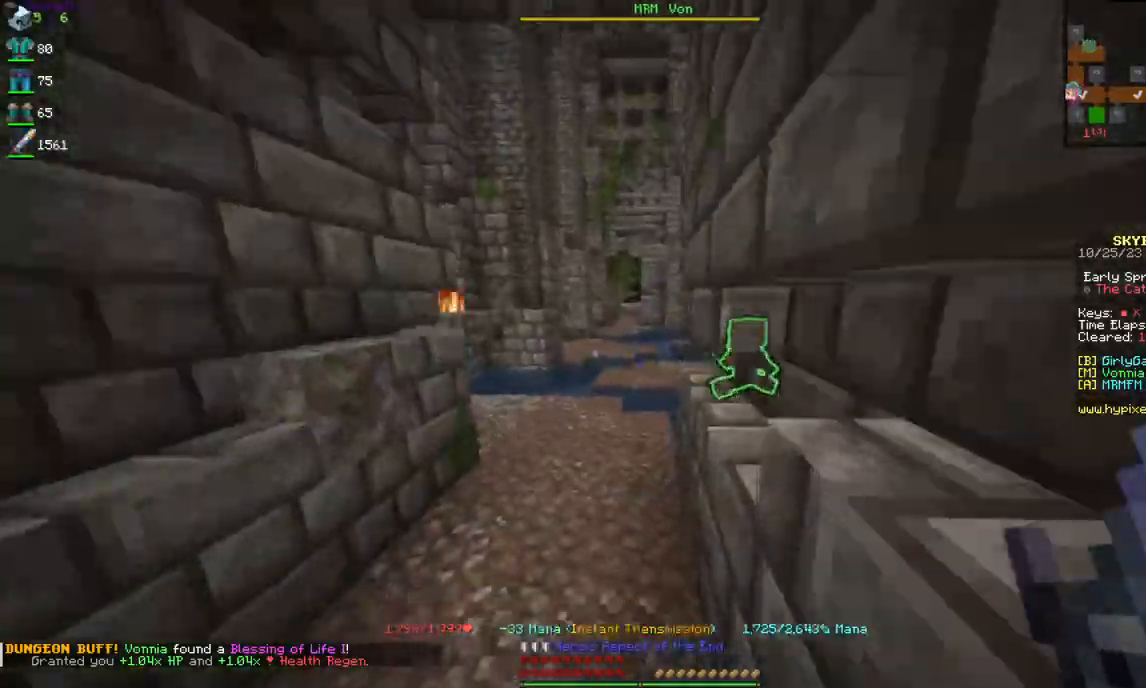
{"keys": ["space", "w"], "mouse": [], "events": []}
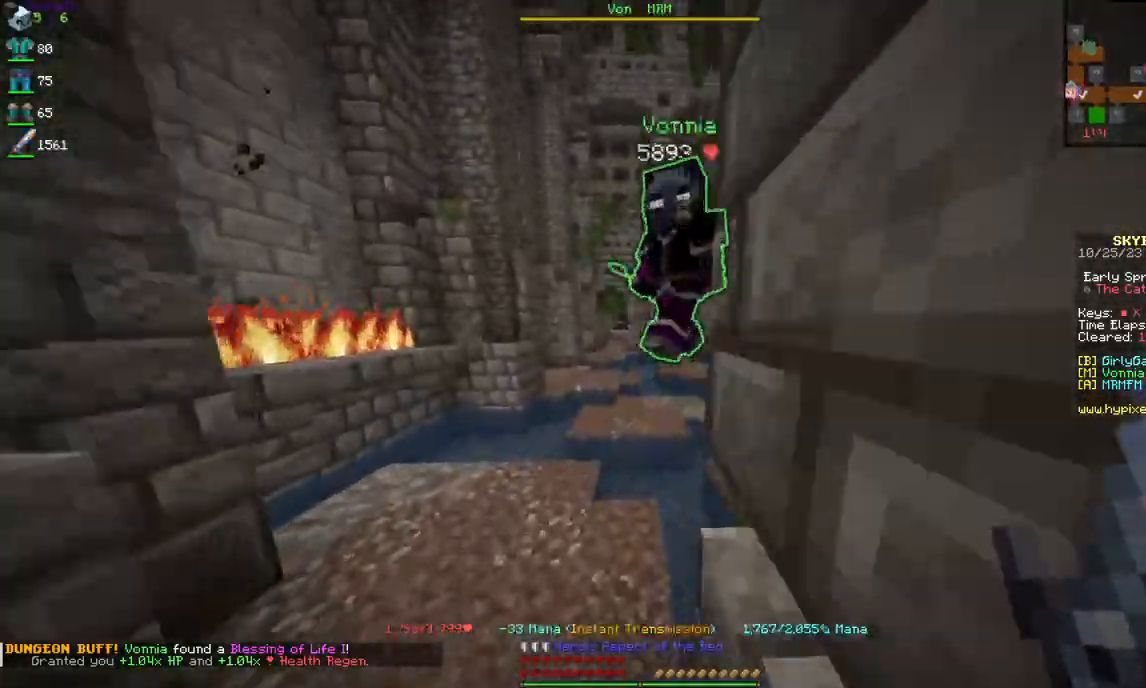
{"keys": ["space", "w"], "mouse": [], "events": []}
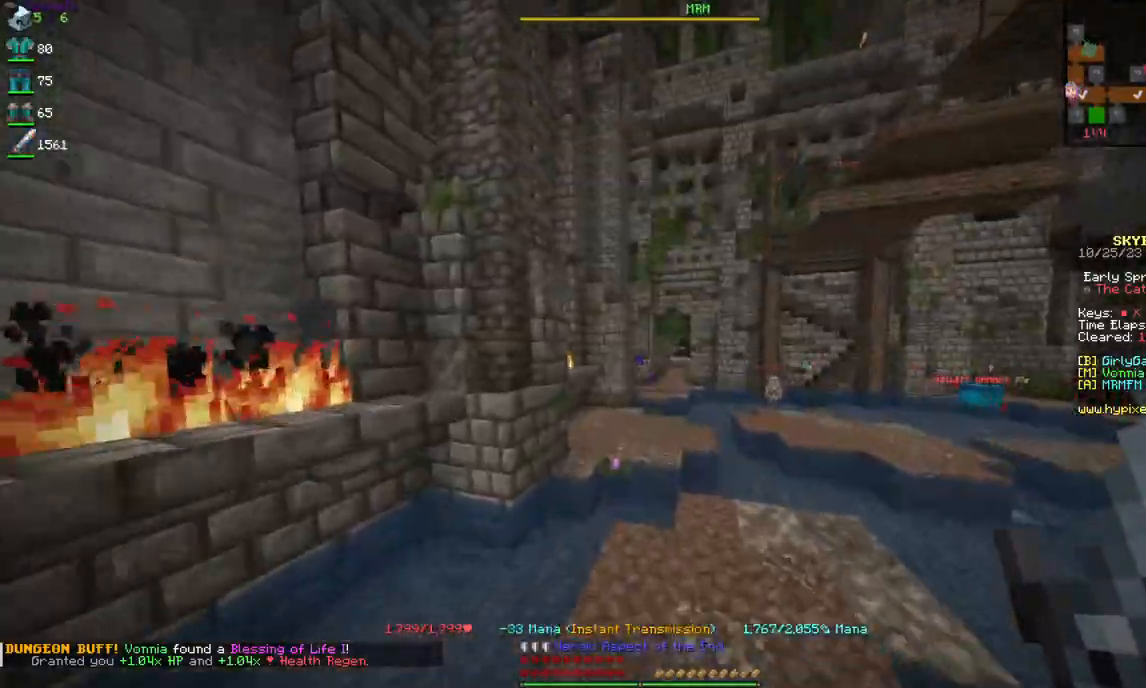
{"keys": ["space", "w"], "mouse": [], "events": []}
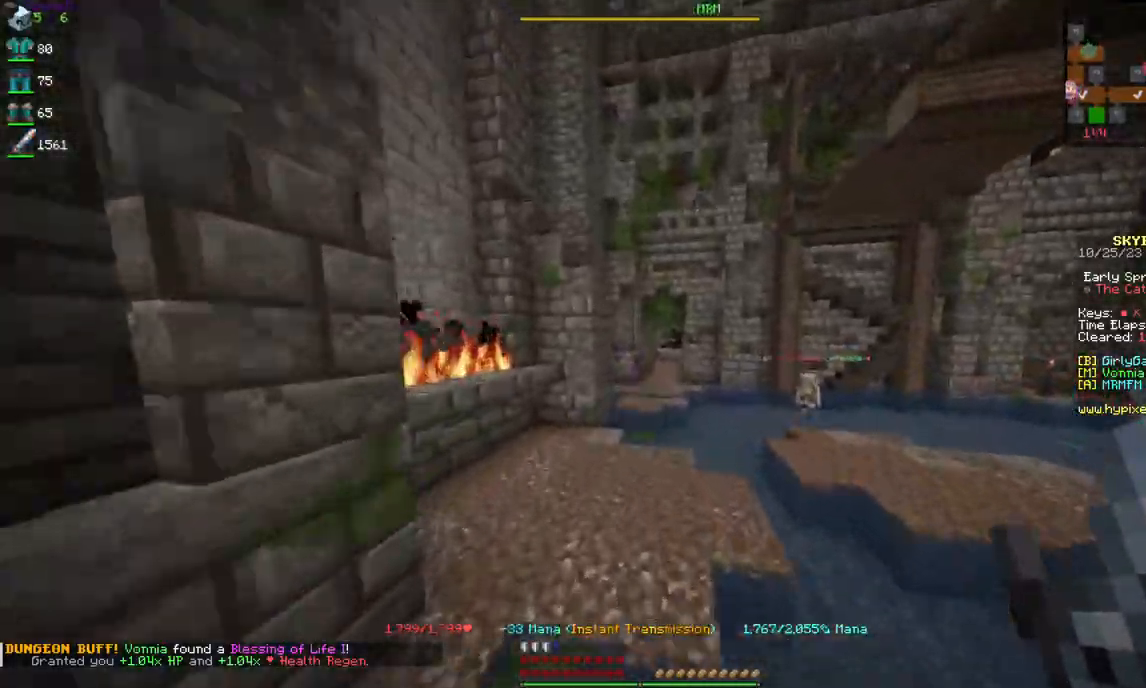
{"keys": ["w"], "mouse": [], "events": [[250, "space", "up"]]}
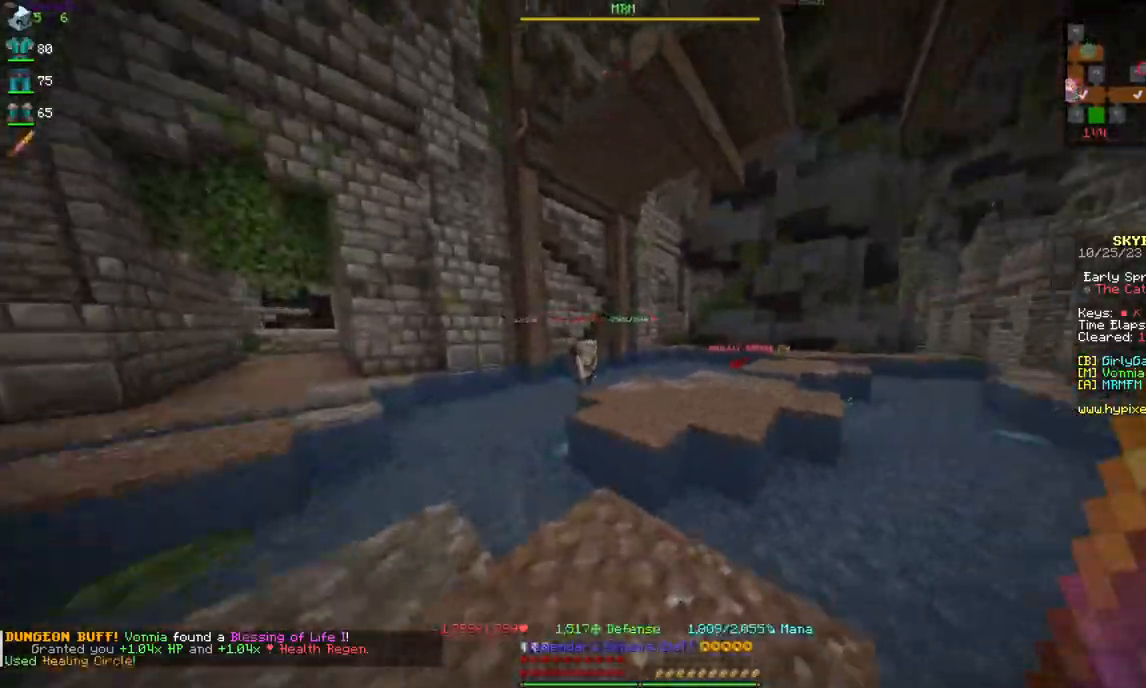
{"keys": ["d", "space", "w"], "mouse": ["right"], "events": [[67, "mouse_right", "down"], [334, "d", "down"], [334, "space", "down"]]}
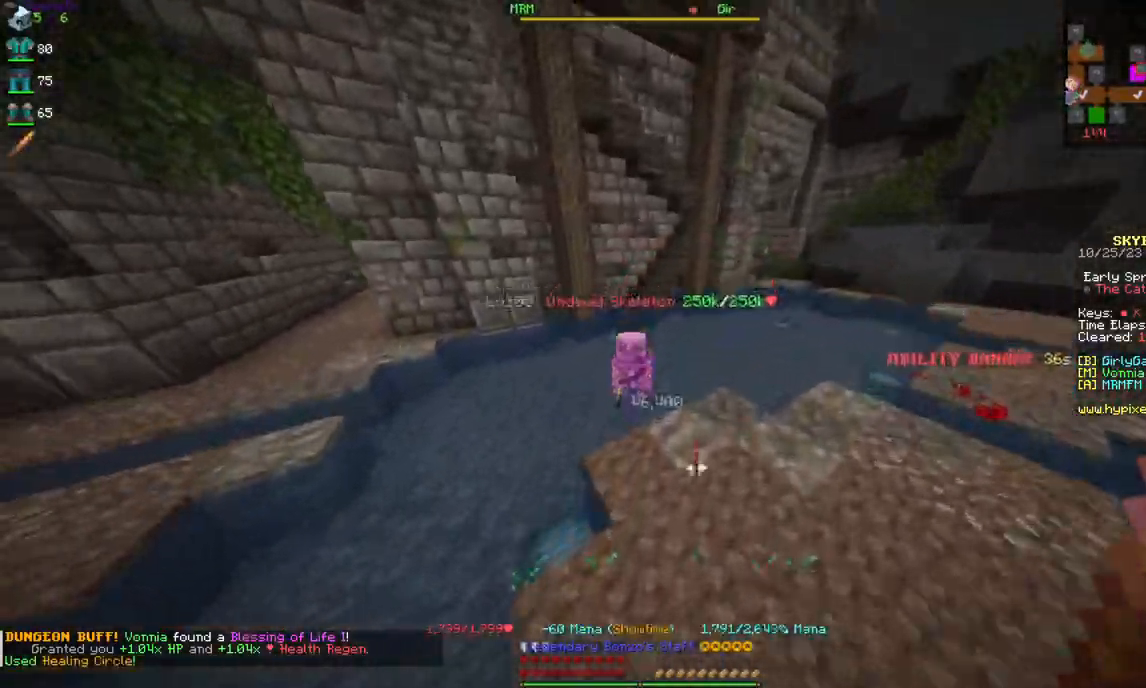
{"keys": ["d"], "mouse": ["right"], "events": [[34, "space", "up"], [234, "w", "up"]]}
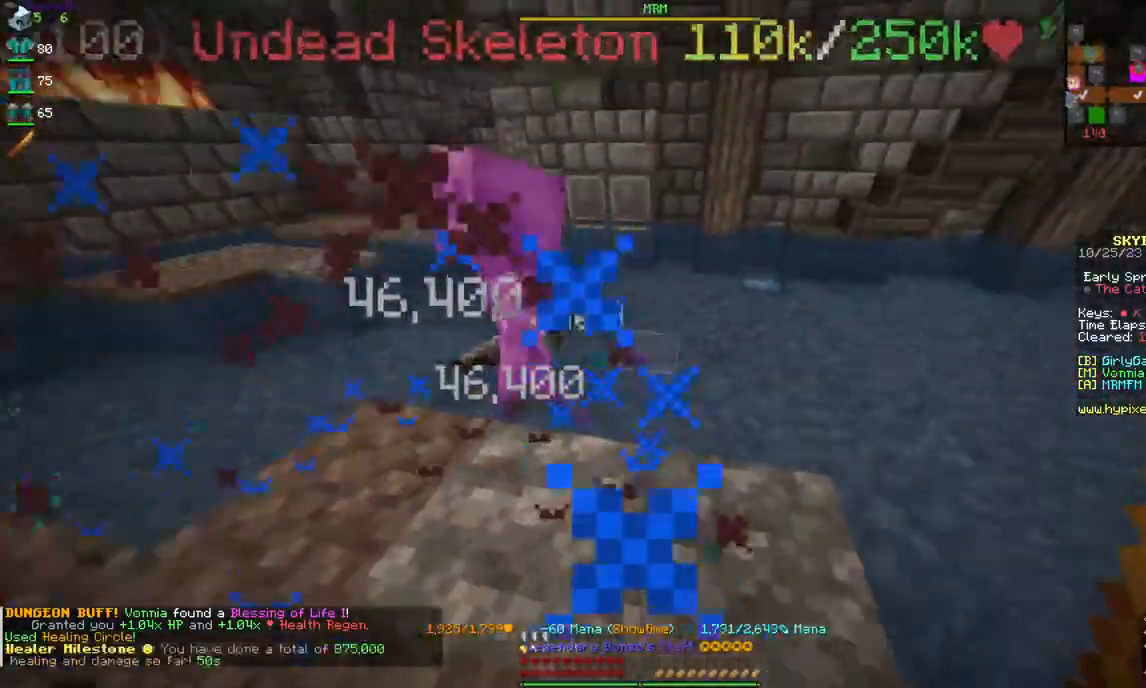
{"keys": ["w"], "mouse": ["right"], "events": [[17, "d", "up"], [134, "w", "down"]]}
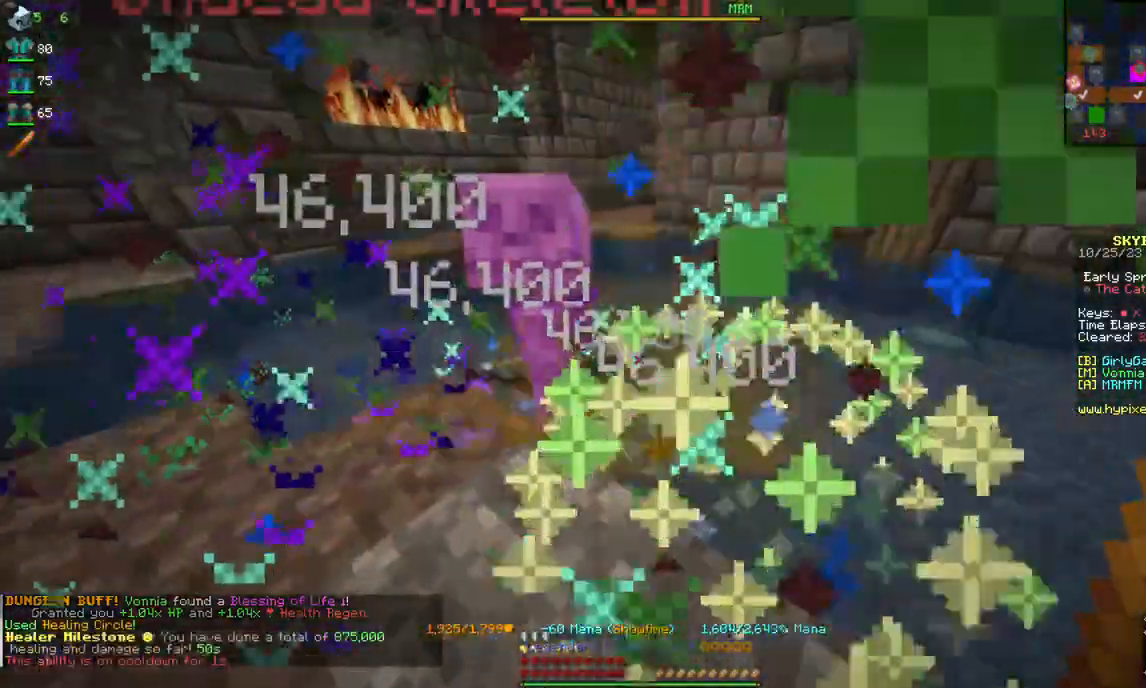
{"keys": ["w"], "mouse": [], "events": [[100, "a", "down"], [434, "mouse_right", "up"], [500, "a", "up"]]}
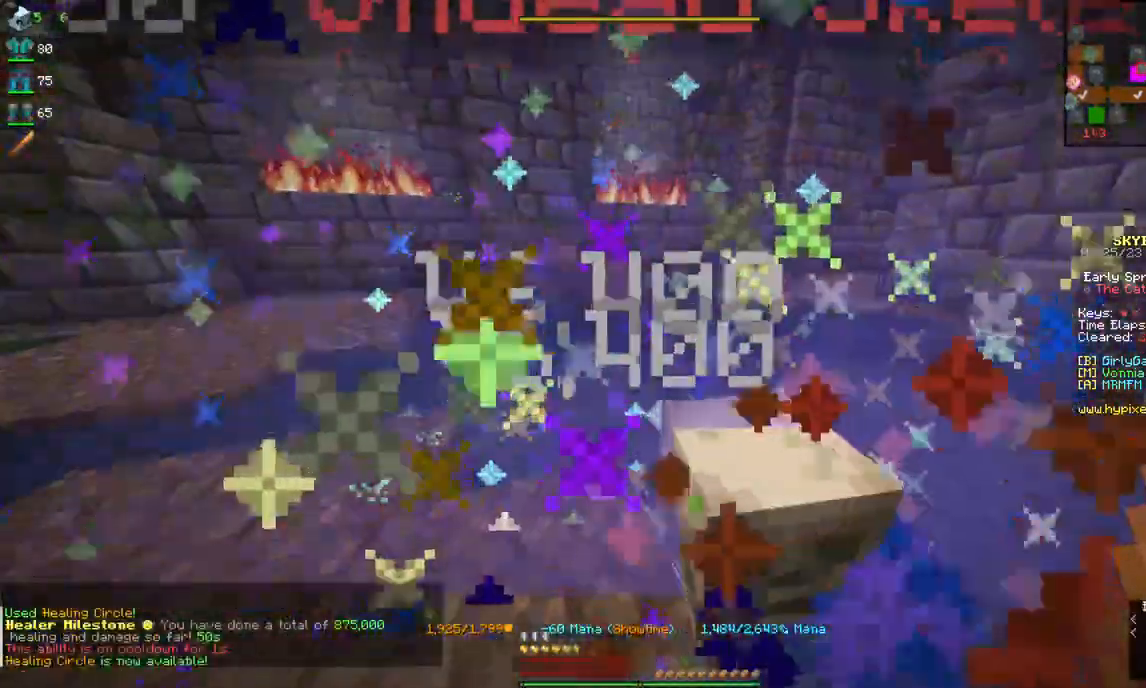
{"keys": ["space", "w"], "mouse": [], "events": [[334, "space", "down"]]}
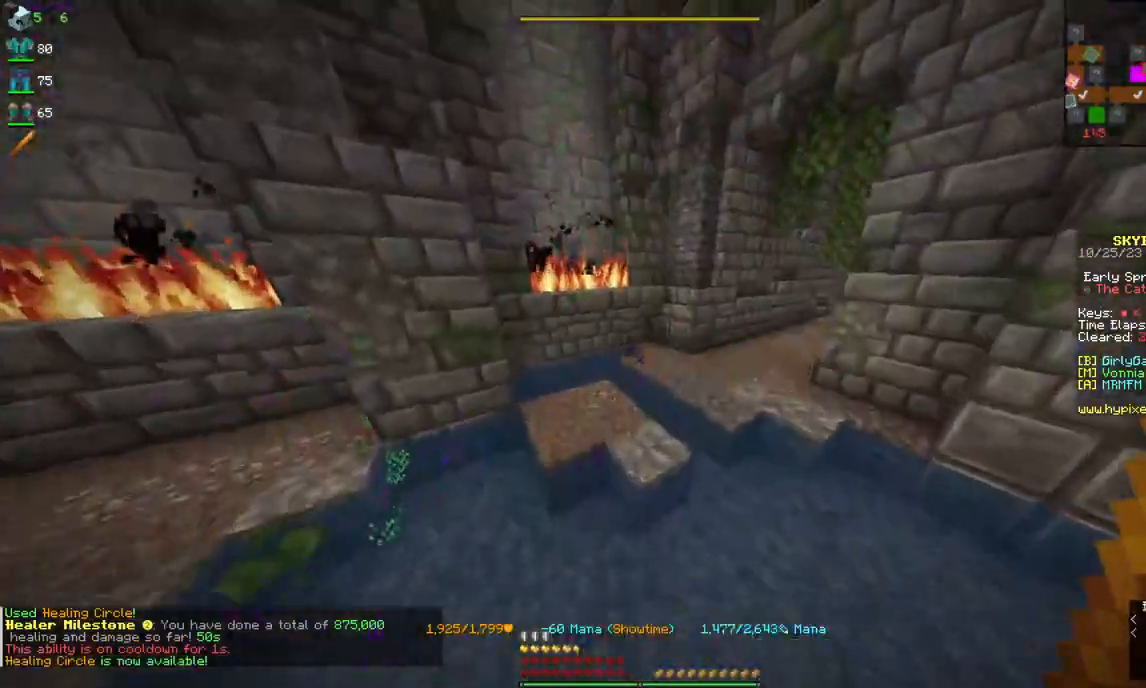
{"keys": ["space", "w"], "mouse": [], "events": []}
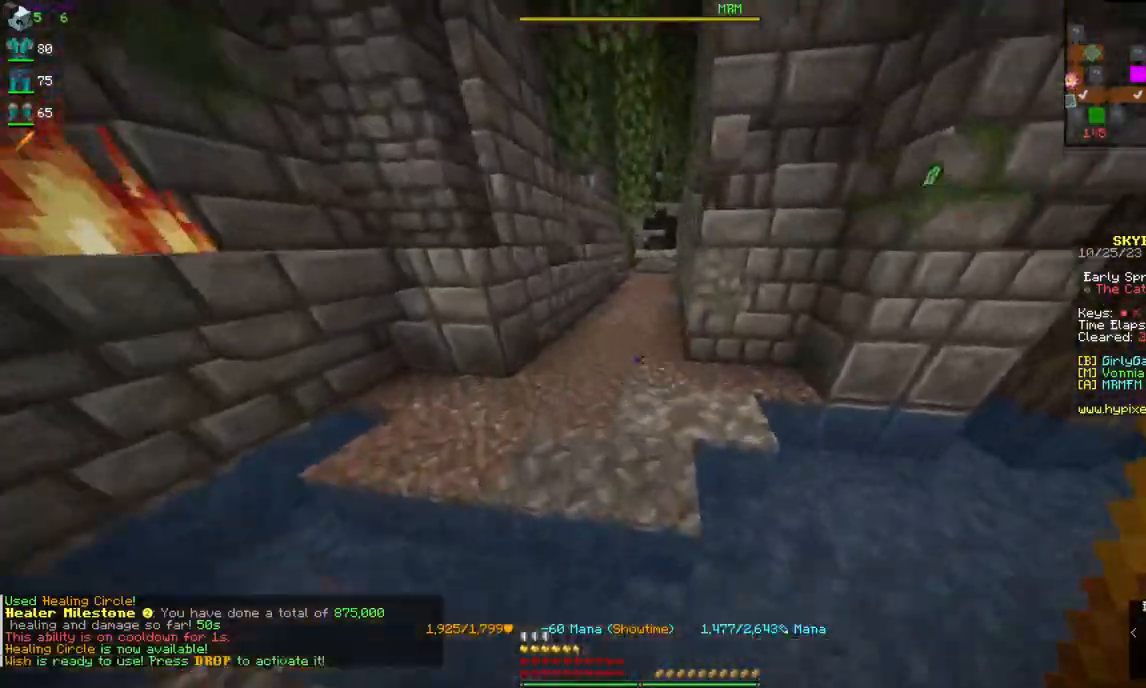
{"keys": ["space", "w"], "mouse": [], "events": [[50, "w", "up"], [67, "space", "up"], [117, "w", "down"], [384, "space", "down"]]}
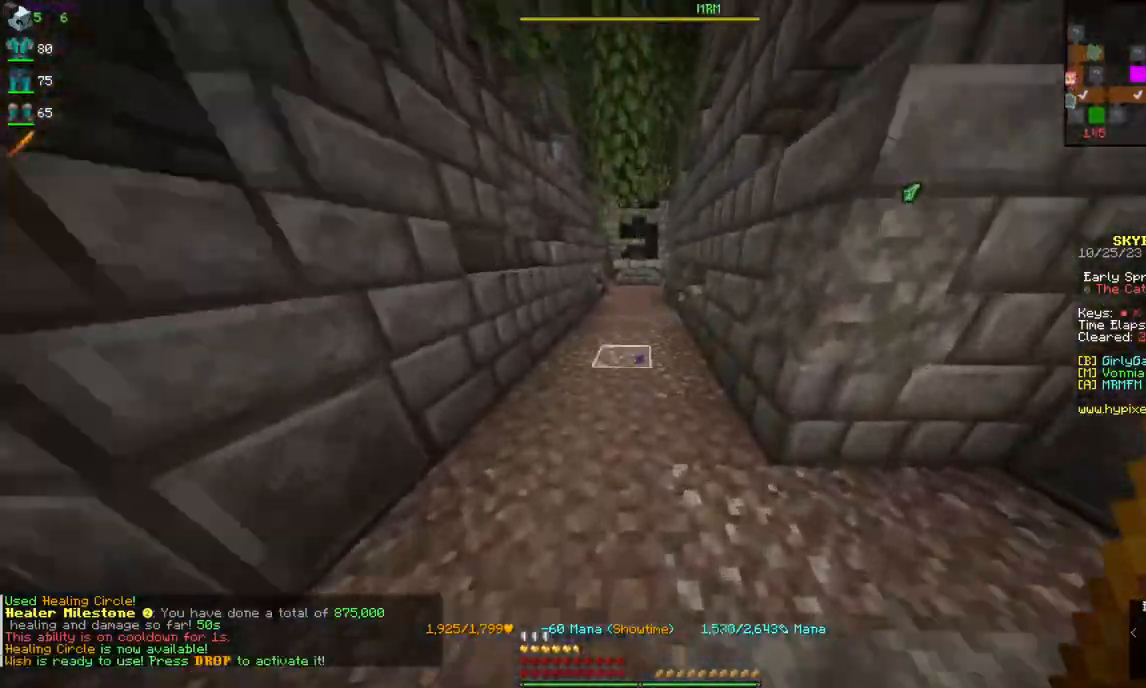
{"keys": ["space", "w"], "mouse": [], "events": []}